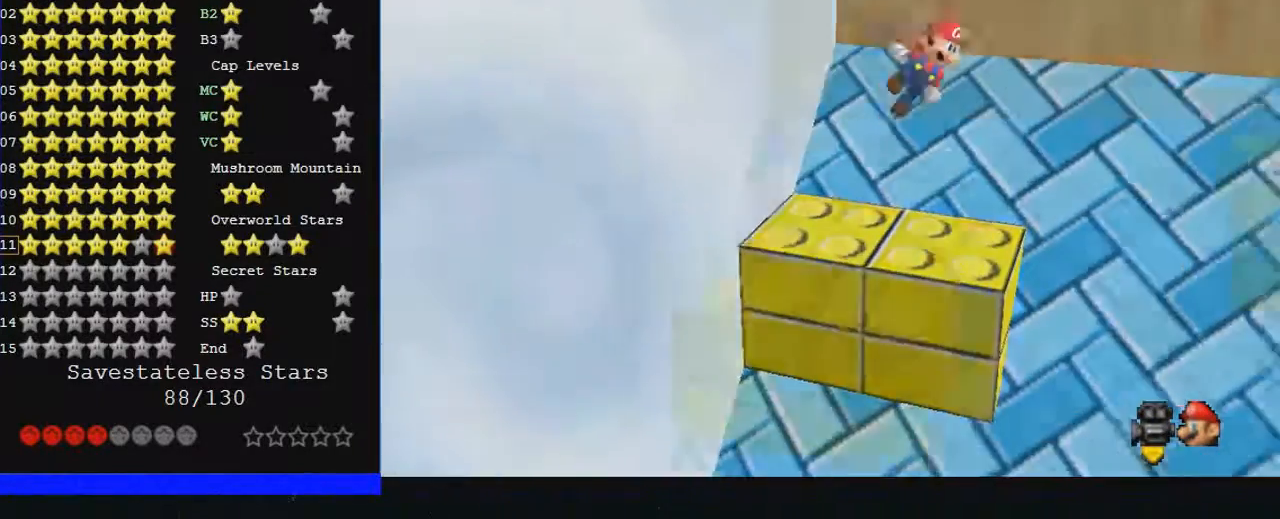
Gameplay with a controller (Nintendo layout); each line is a JSON object with the inputs held at the frame after it. "events" lists button and stick changes between this image and that frame as [ms after this image, input, new state], when the widget could be followed in between. Not read: A L1 L3 R3.
{"buttons": [], "left_stick": "center", "events": [[367, "left_stick", "left"], [500, "left_stick", "center"]]}
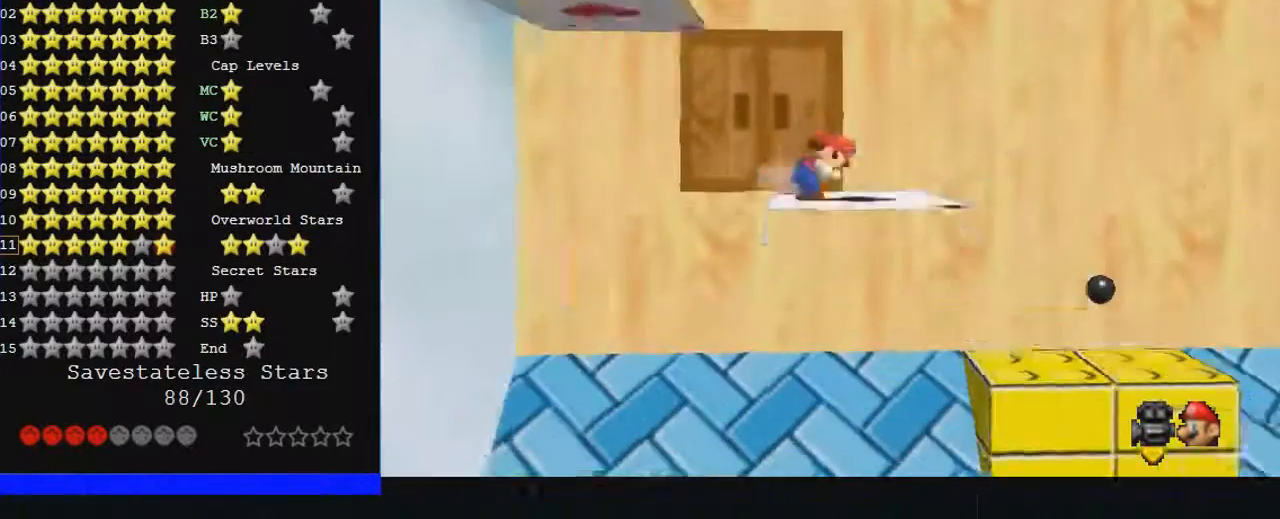
{"buttons": [], "left_stick": "right", "events": [[367, "left_stick", "right"]]}
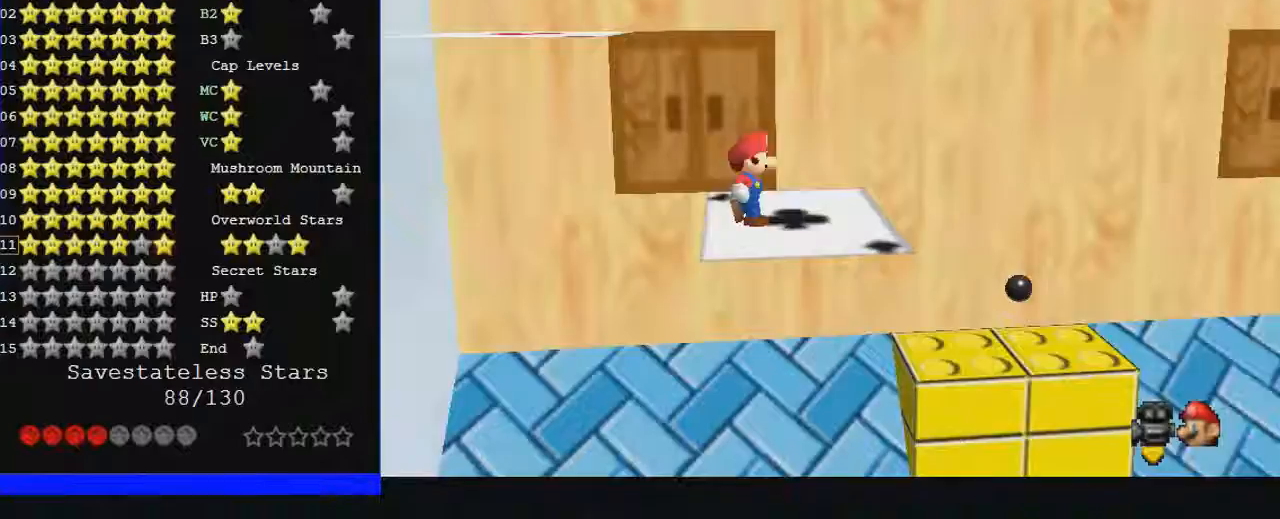
{"buttons": [], "left_stick": "left", "events": [[167, "left_stick", "down-right"], [400, "left_stick", "up-left"], [500, "left_stick", "left"]]}
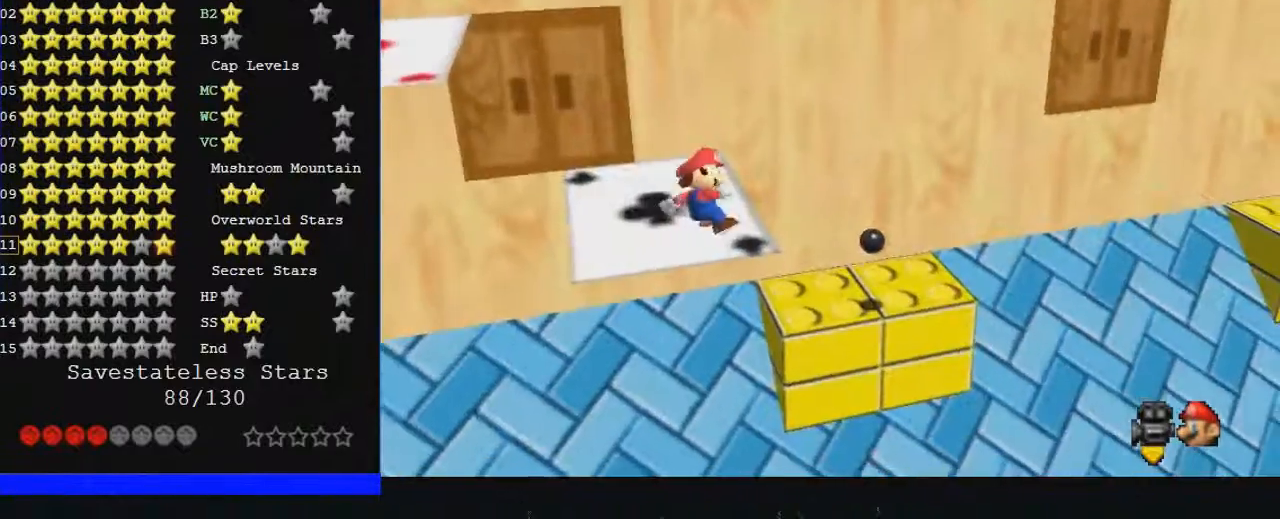
{"buttons": [], "left_stick": "left", "events": [[333, "left_stick", "center"], [433, "left_stick", "left"]]}
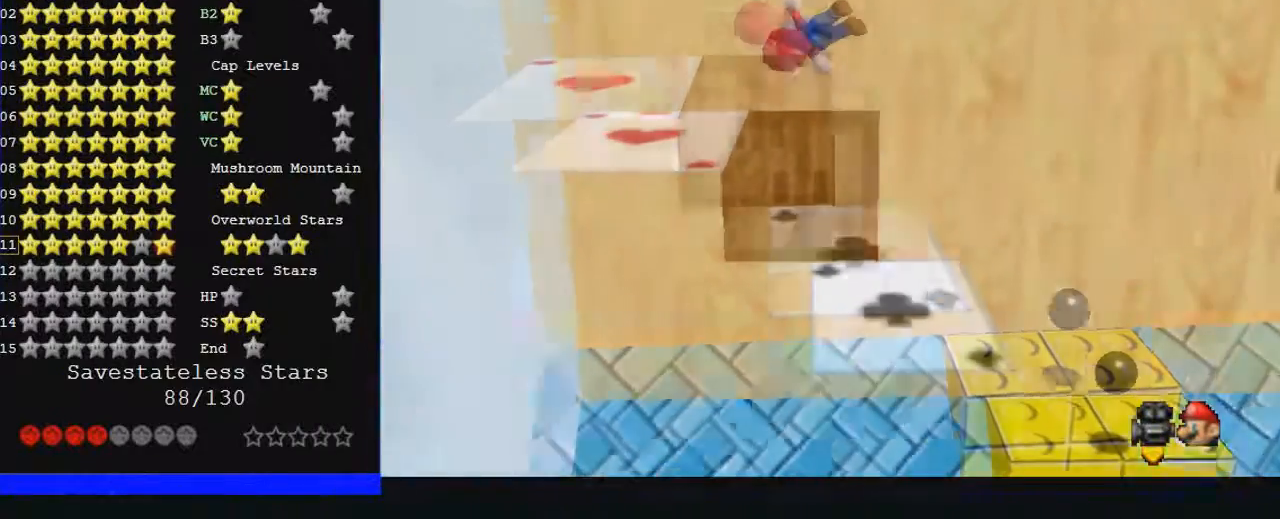
{"buttons": [], "left_stick": "right", "events": [[233, "left_stick", "center"], [400, "left_stick", "right"]]}
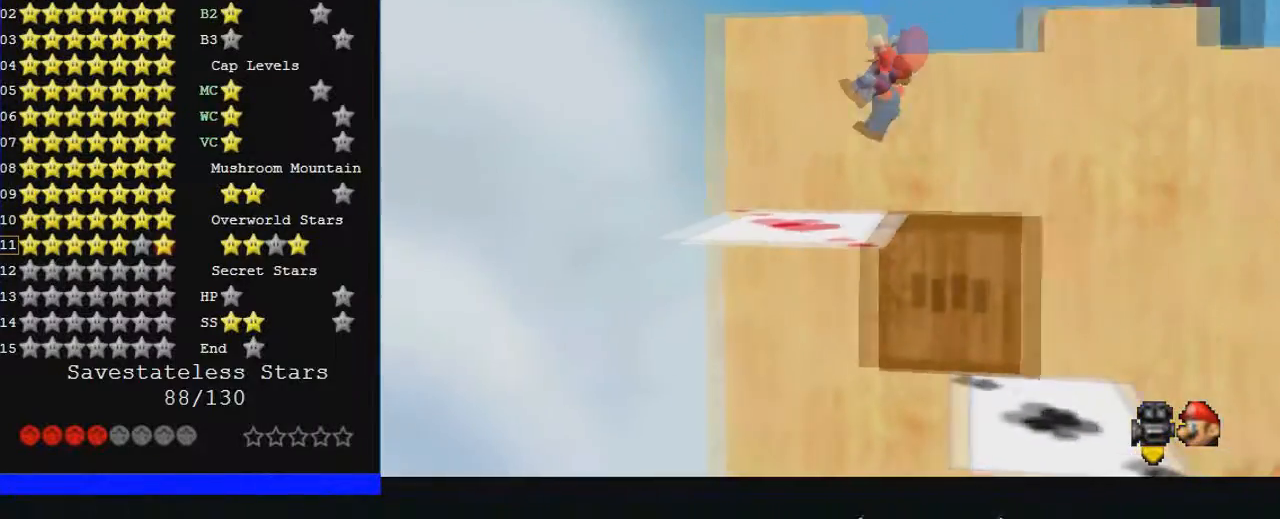
{"buttons": [], "left_stick": "down", "events": [[133, "left_stick", "left"], [233, "left_stick", "down-left"], [367, "left_stick", "down"]]}
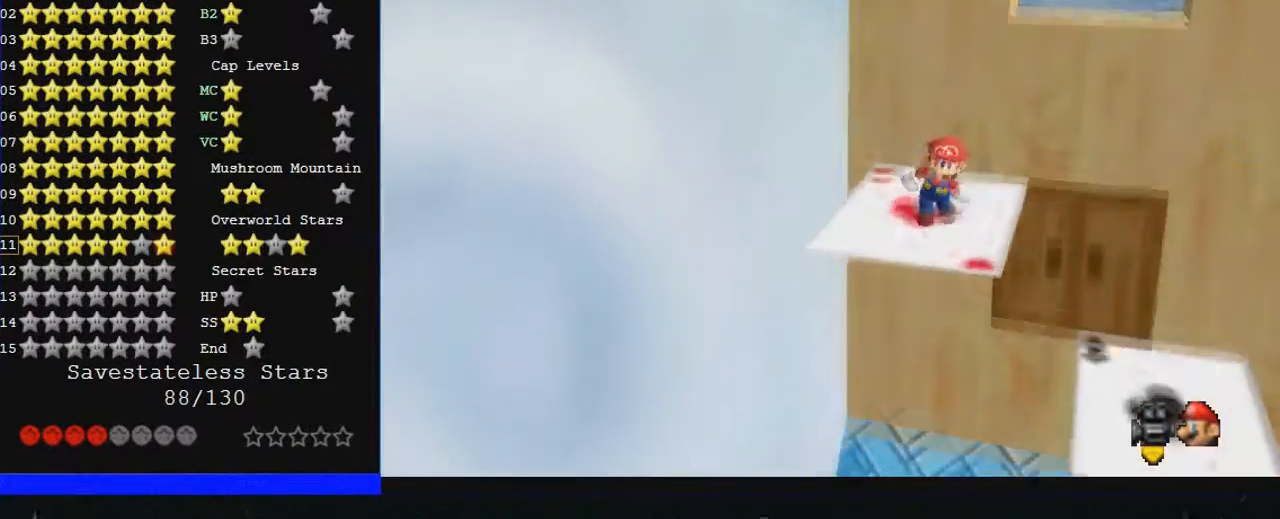
{"buttons": [], "left_stick": "up-right", "events": [[33, "left_stick", "right"], [133, "left_stick", "up"], [333, "left_stick", "up-right"]]}
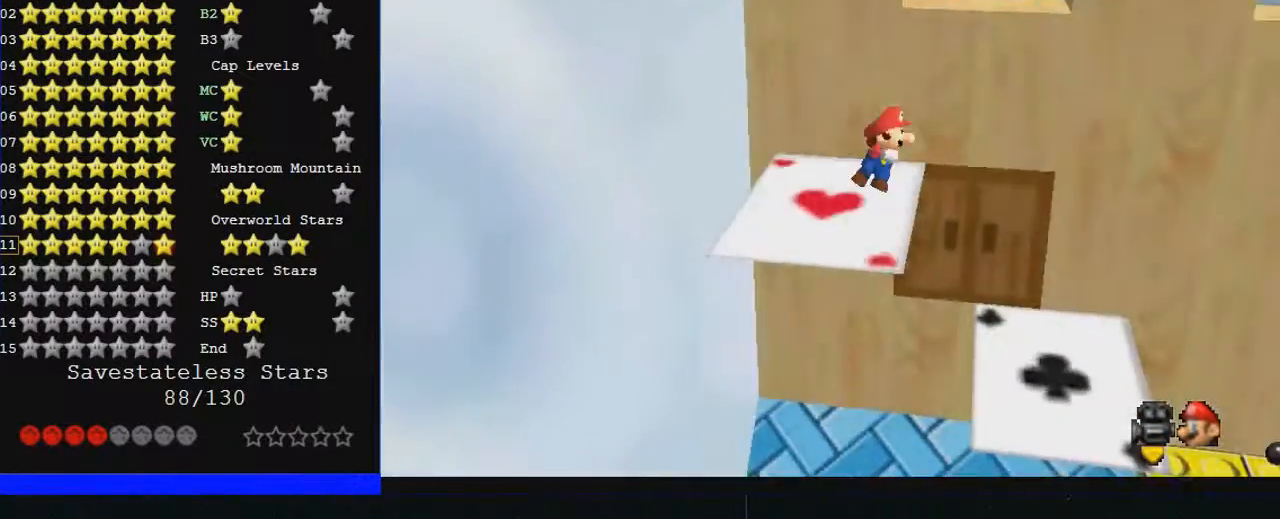
{"buttons": ["C_LEFT"], "left_stick": "up", "events": [[233, "left_stick", "up"], [300, "C_LEFT", "down"]]}
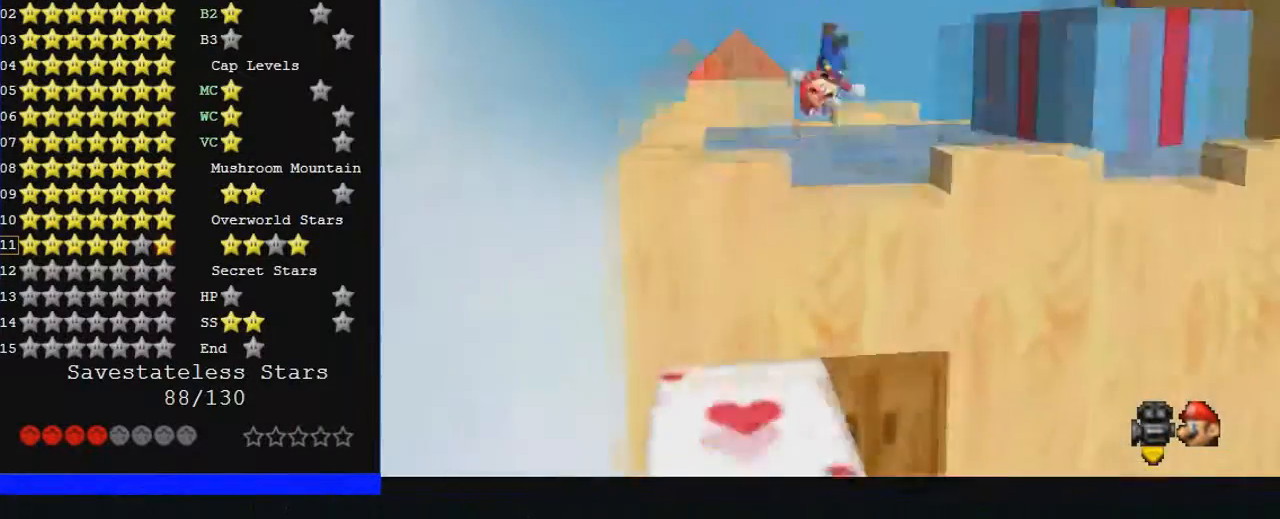
{"buttons": ["C_LEFT"], "left_stick": "up-right", "events": [[33, "left_stick", "center"], [133, "left_stick", "right"], [200, "left_stick", "up-right"], [300, "left_stick", "up"], [500, "left_stick", "up-right"]]}
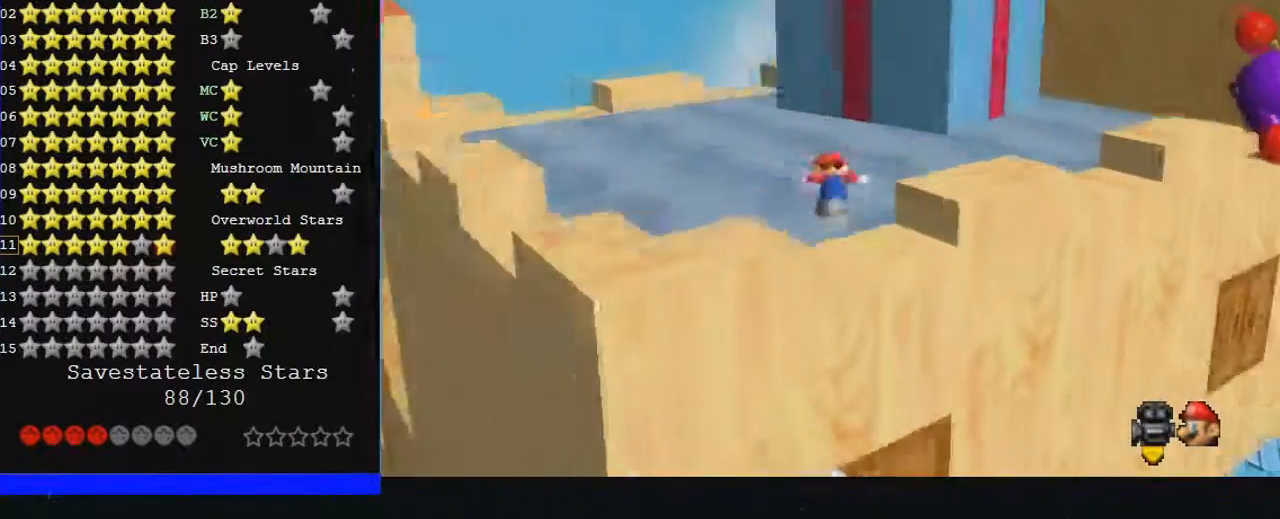
{"buttons": [], "left_stick": "up", "events": [[67, "C_LEFT", "up"], [133, "left_stick", "up"]]}
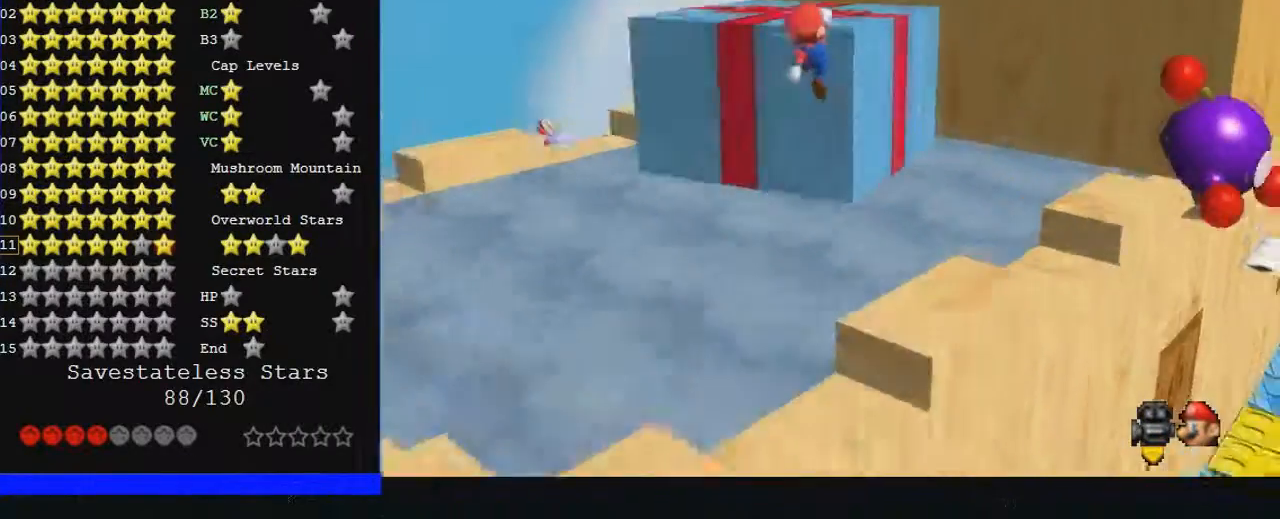
{"buttons": [], "left_stick": "up", "events": []}
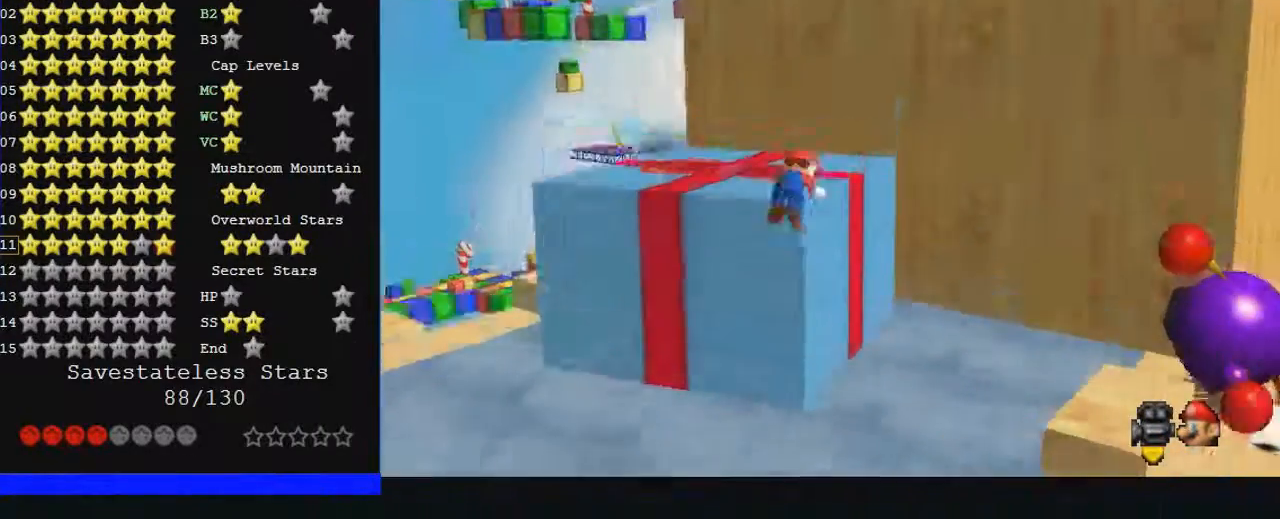
{"buttons": [], "left_stick": "up", "events": [[33, "C_LEFT", "down"], [467, "C_LEFT", "up"]]}
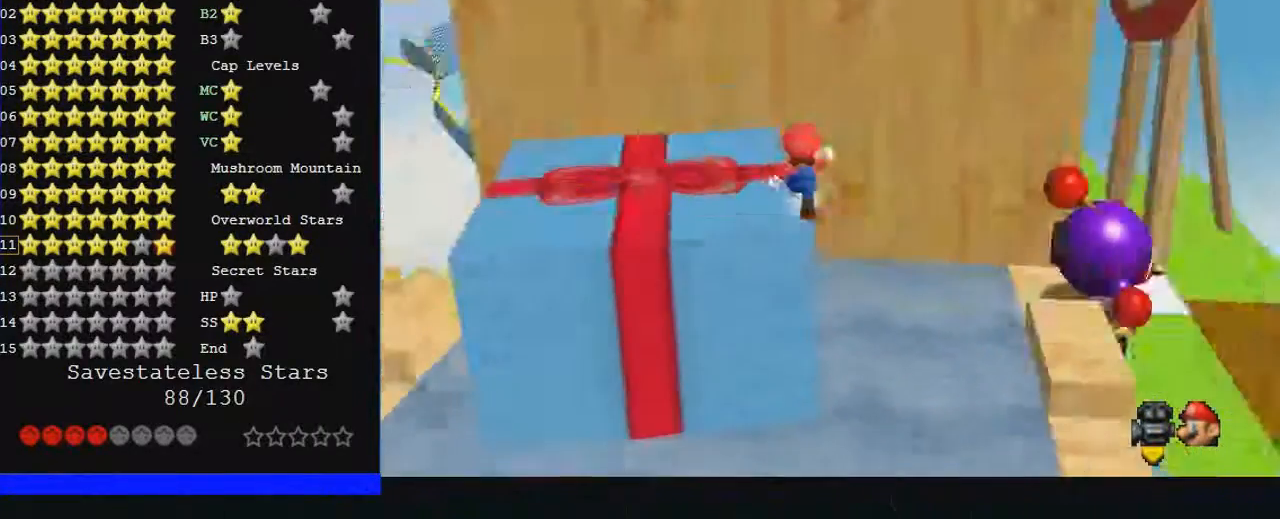
{"buttons": [], "left_stick": "up-left", "events": [[367, "left_stick", "up-left"]]}
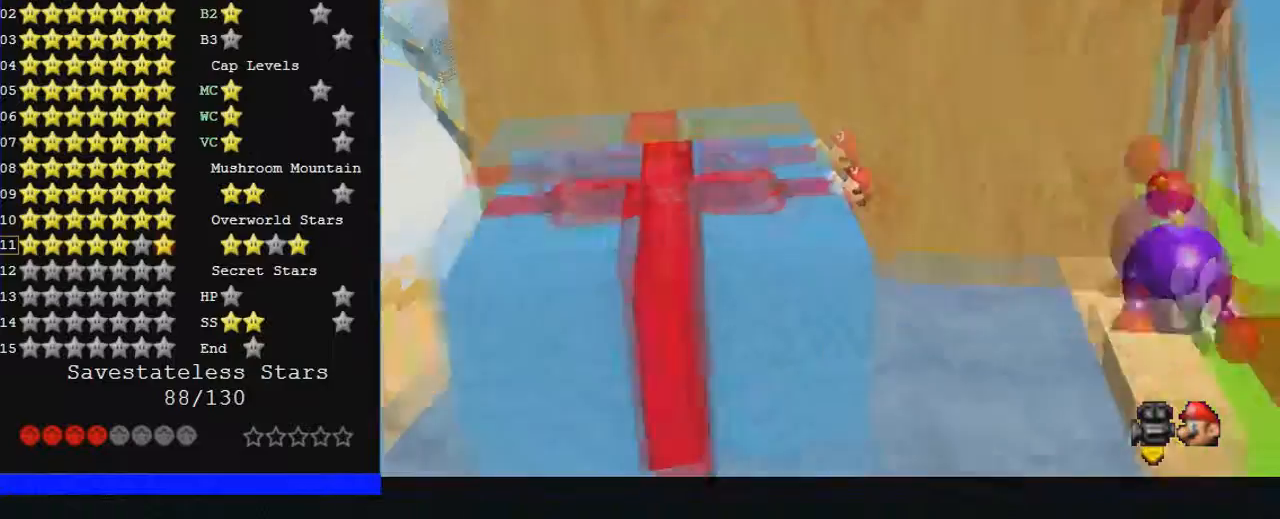
{"buttons": [], "left_stick": "up-left", "events": [[67, "left_stick", "left"], [333, "left_stick", "center"], [467, "left_stick", "up-left"]]}
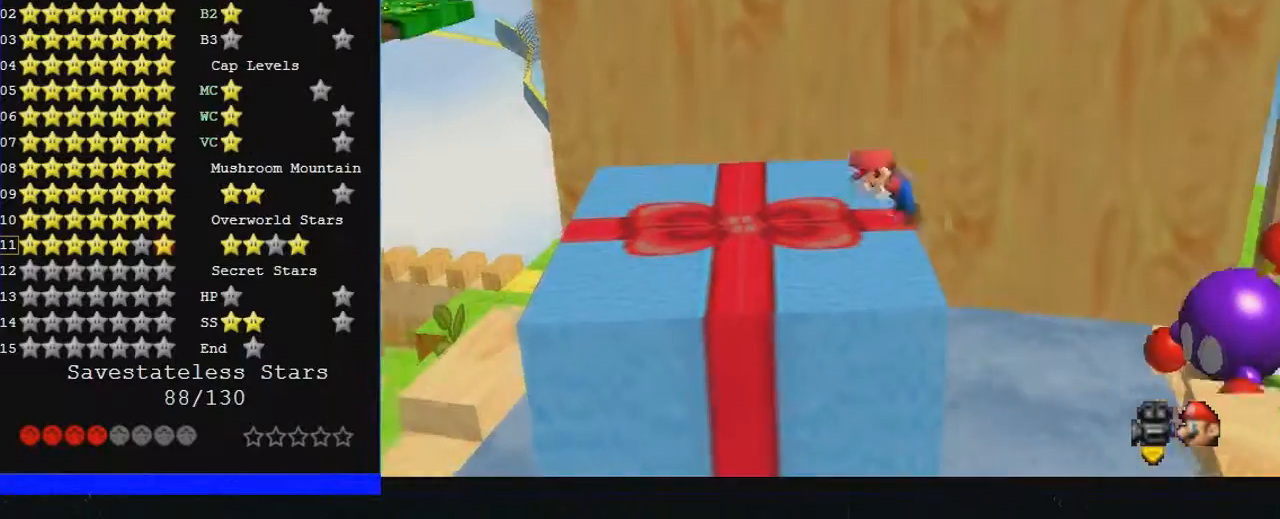
{"buttons": [], "left_stick": "up-left", "events": []}
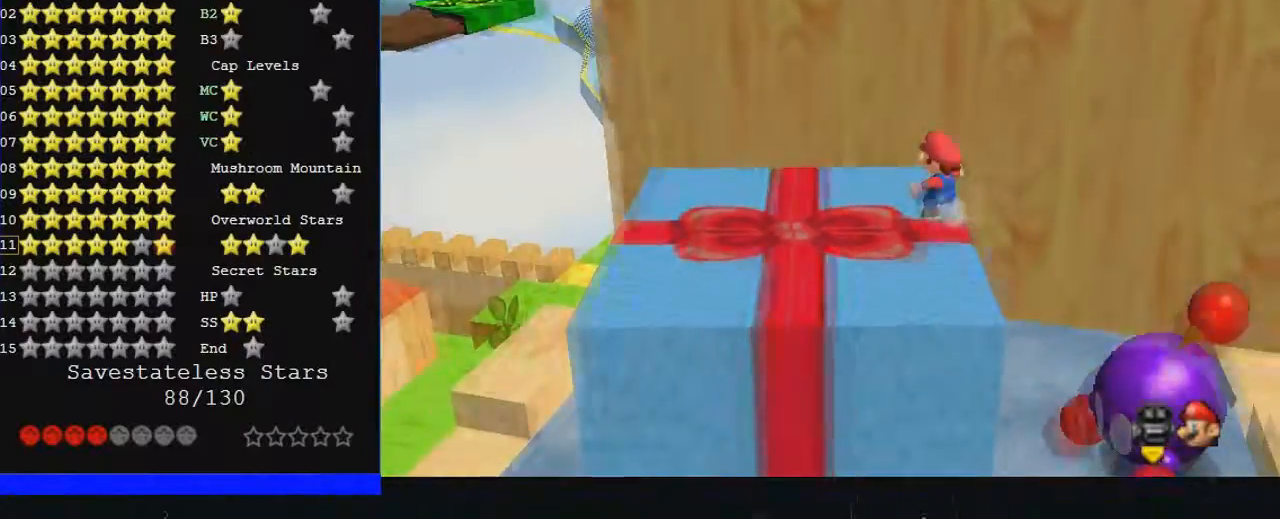
{"buttons": [], "left_stick": "right", "events": [[133, "left_stick", "down"], [267, "left_stick", "down-right"], [433, "left_stick", "right"]]}
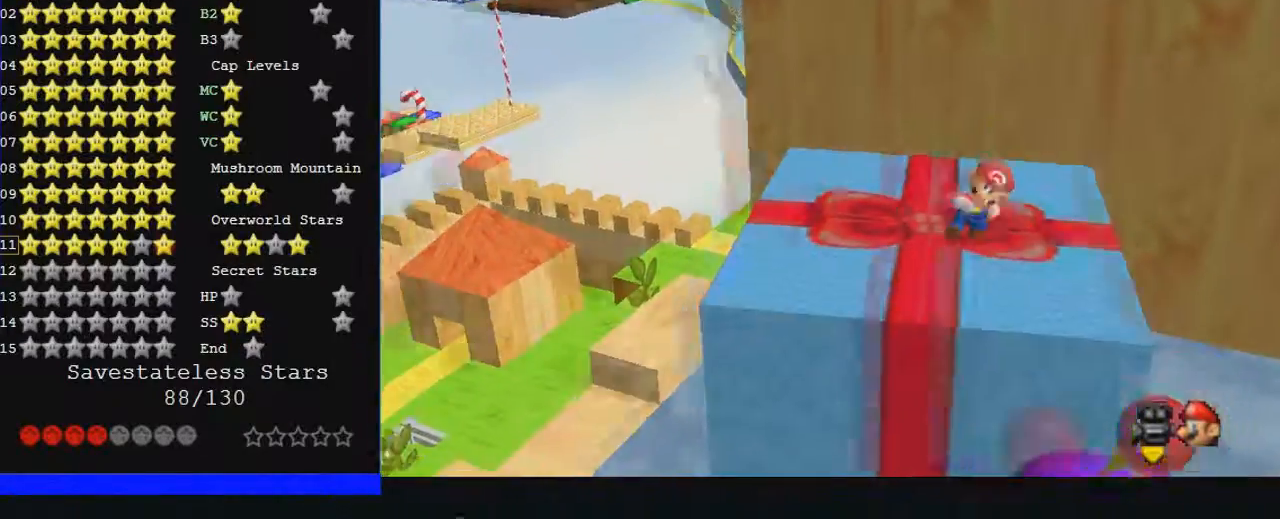
{"buttons": [], "left_stick": "right", "events": []}
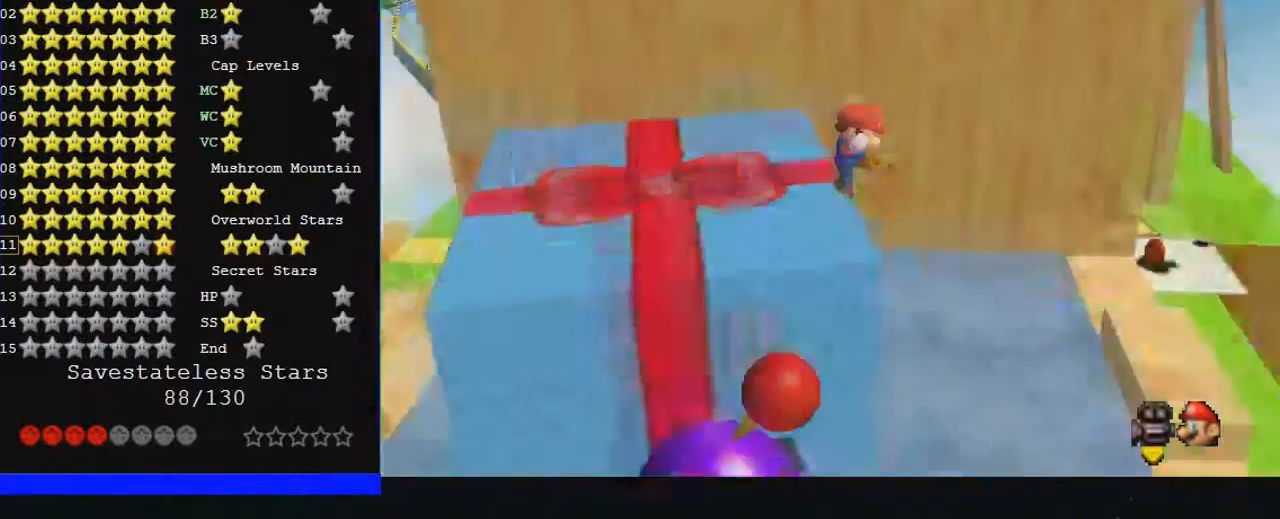
{"buttons": ["C_RIGHT"], "left_stick": "center", "events": [[133, "C_RIGHT", "down"], [200, "left_stick", "center"]]}
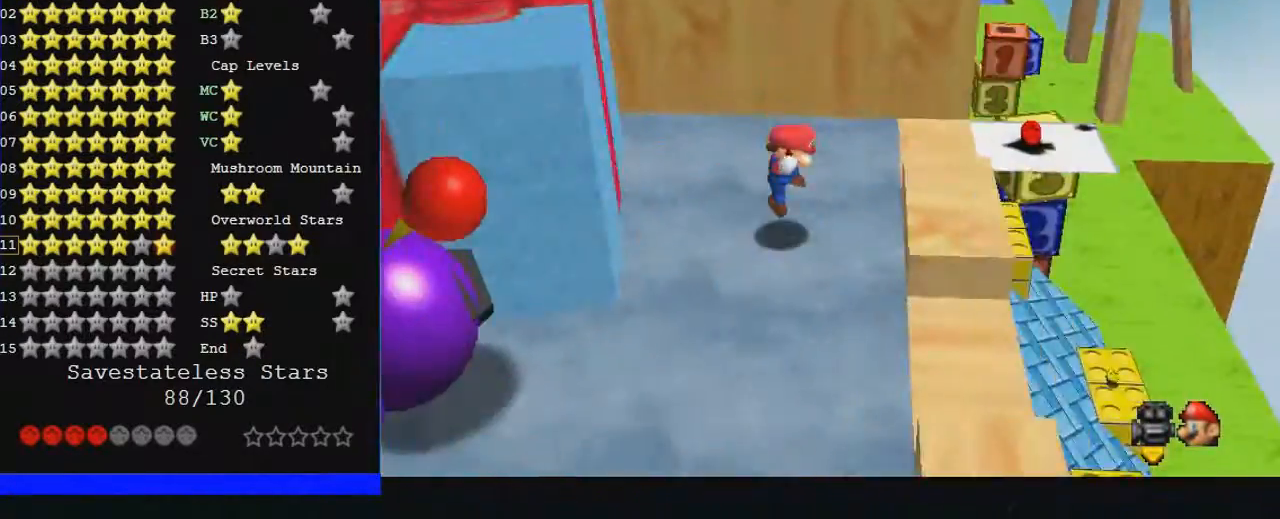
{"buttons": ["C_RIGHT"], "left_stick": "up-right", "events": [[100, "left_stick", "up"], [233, "left_stick", "up-right"]]}
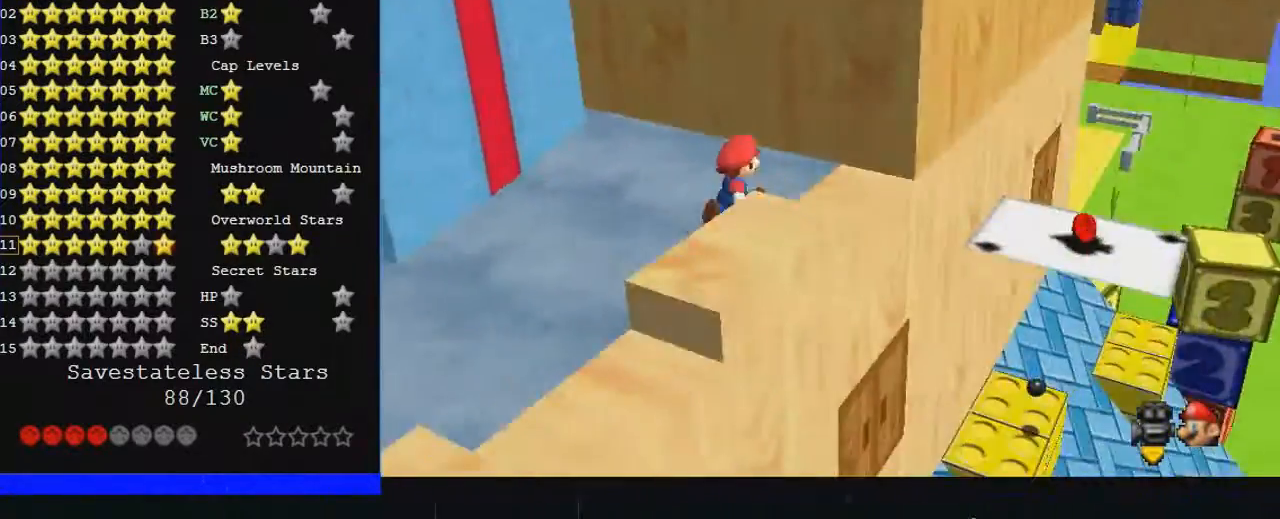
{"buttons": [], "left_stick": "up", "events": [[33, "left_stick", "right"], [67, "C_RIGHT", "up"], [400, "left_stick", "up"]]}
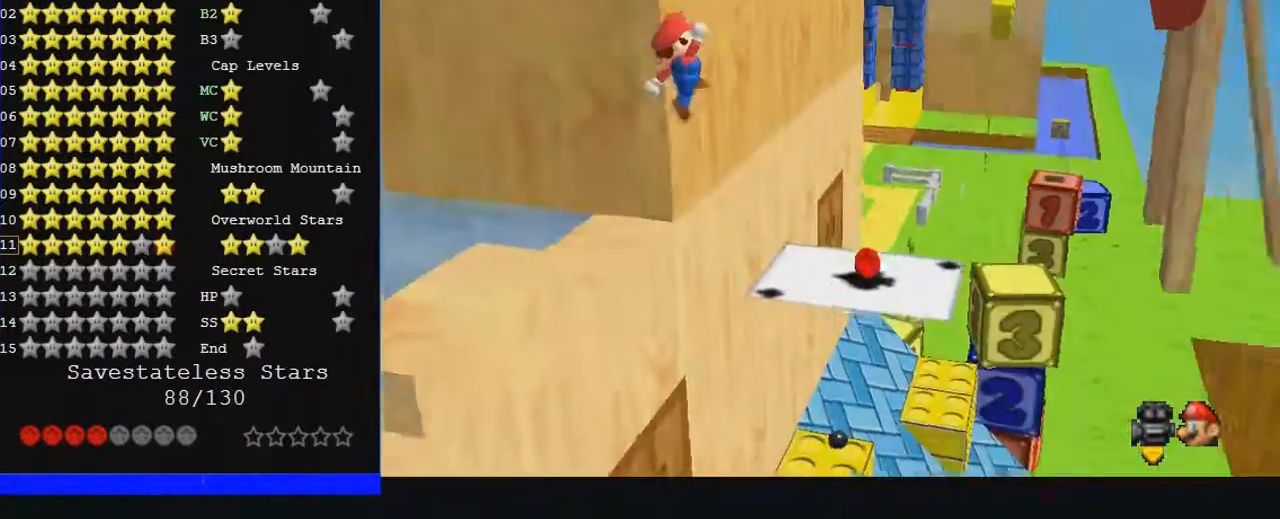
{"buttons": ["B"], "left_stick": "up", "events": [[67, "left_stick", "up-left"], [167, "left_stick", "left"], [333, "B", "down"], [333, "left_stick", "up"]]}
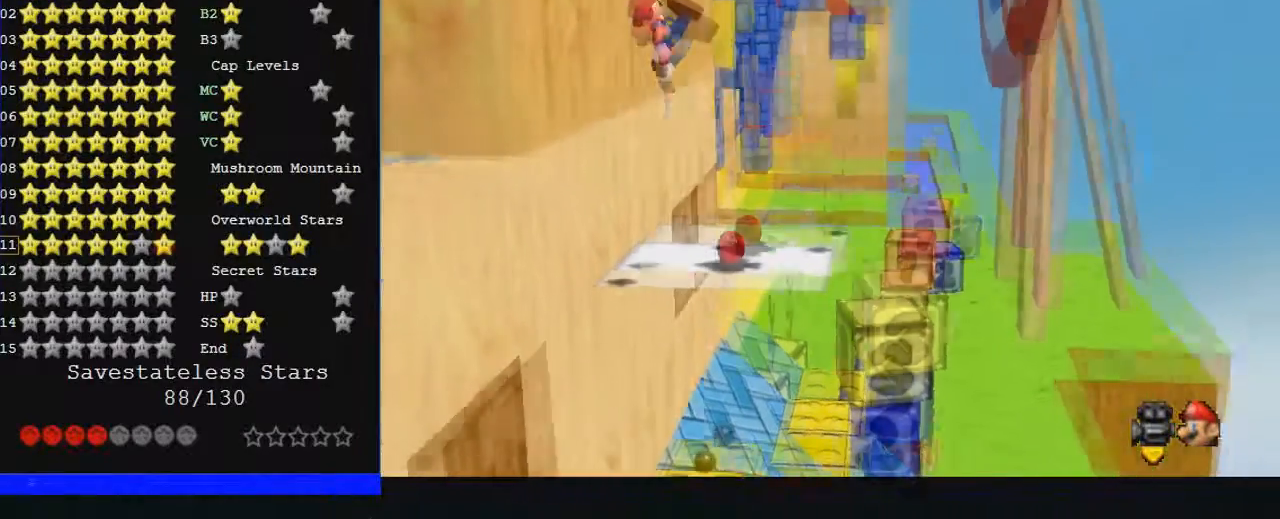
{"buttons": ["C_RIGHT"], "left_stick": "center", "events": [[33, "B", "up"], [233, "C_RIGHT", "down"], [300, "left_stick", "up-left"], [467, "left_stick", "center"]]}
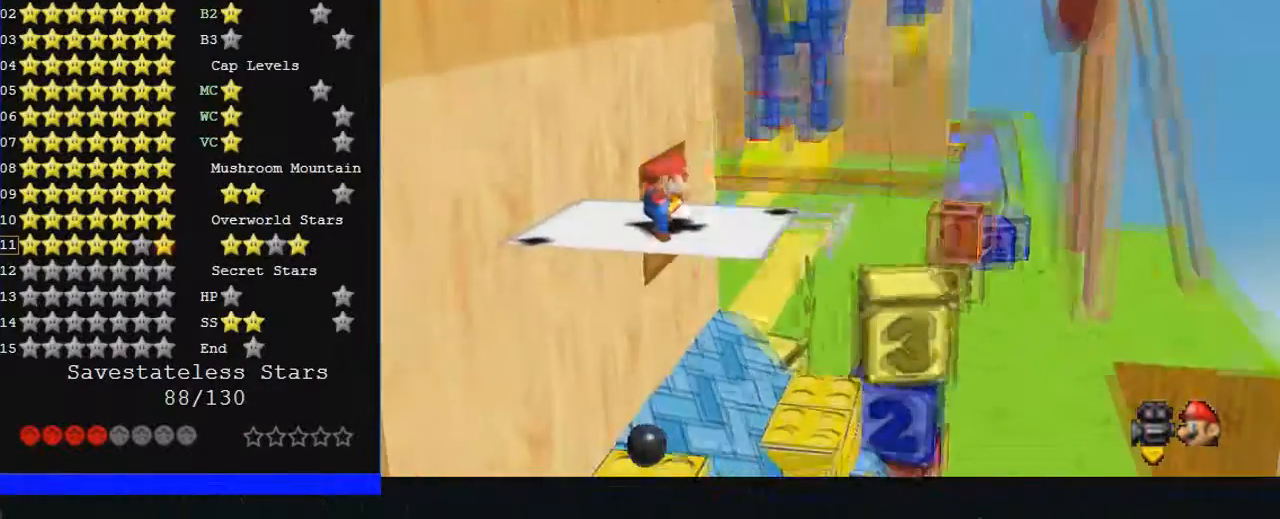
{"buttons": [], "left_stick": "up-right", "events": [[333, "left_stick", "up-right"], [433, "C_RIGHT", "up"]]}
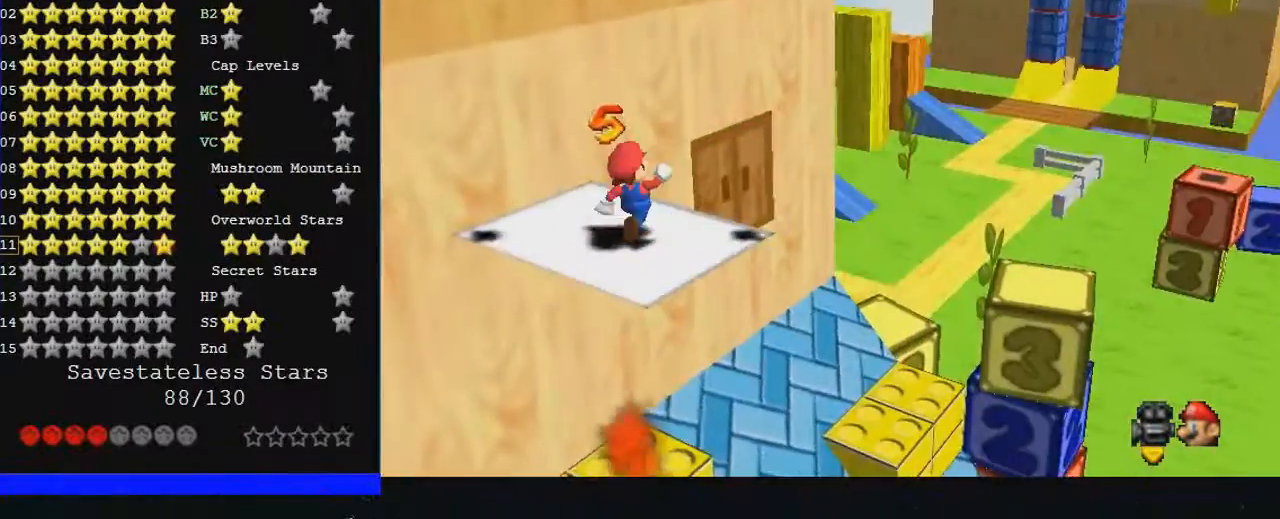
{"buttons": [], "left_stick": "right", "events": [[433, "left_stick", "right"]]}
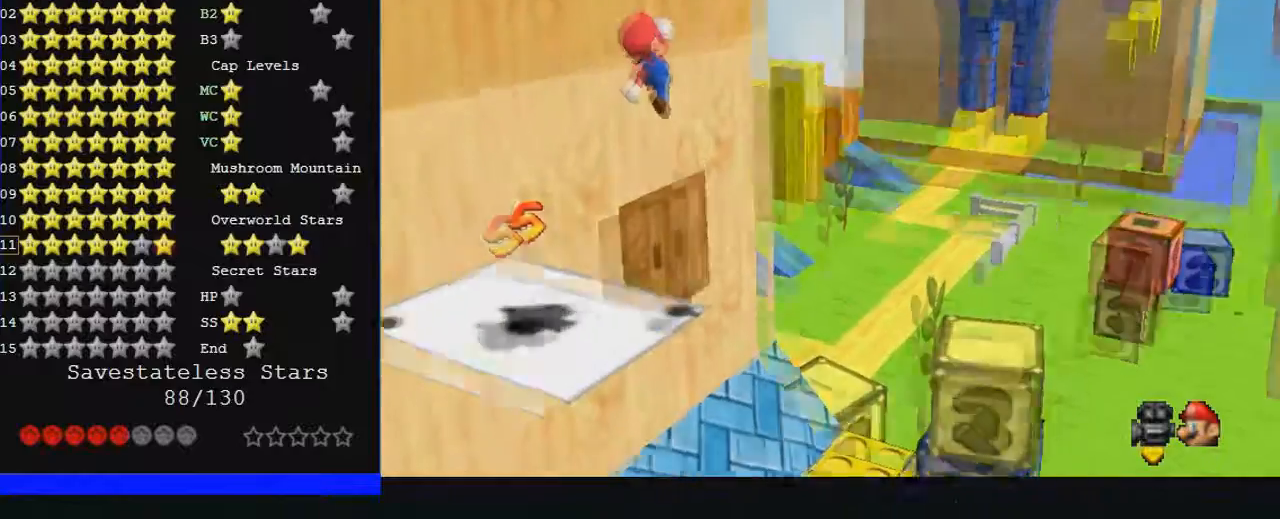
{"buttons": [], "left_stick": "up-right", "events": [[433, "left_stick", "up-right"]]}
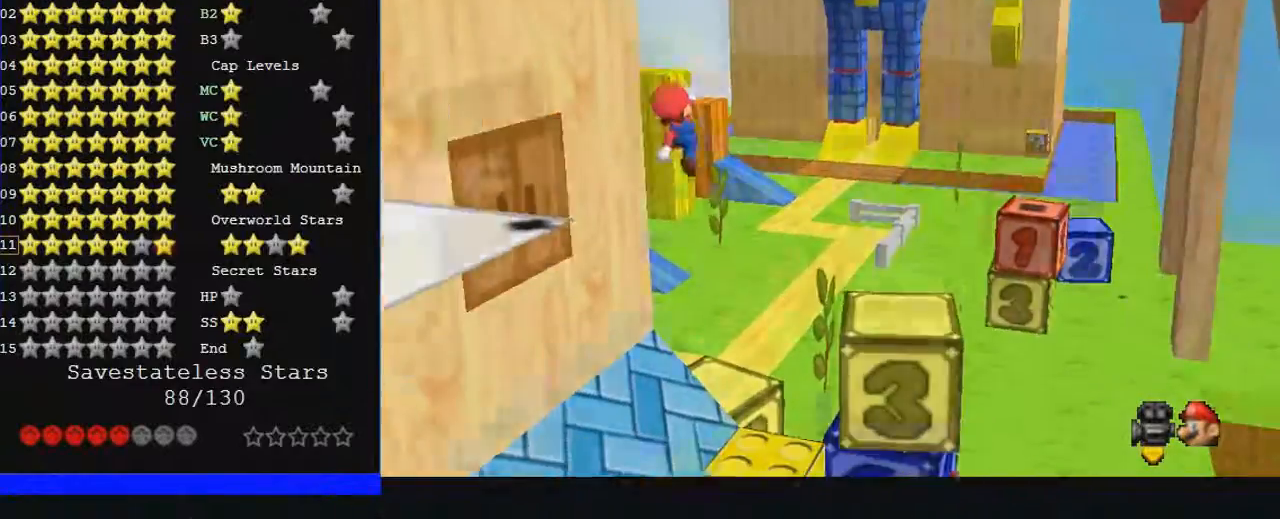
{"buttons": [], "left_stick": "up", "events": [[233, "left_stick", "up"]]}
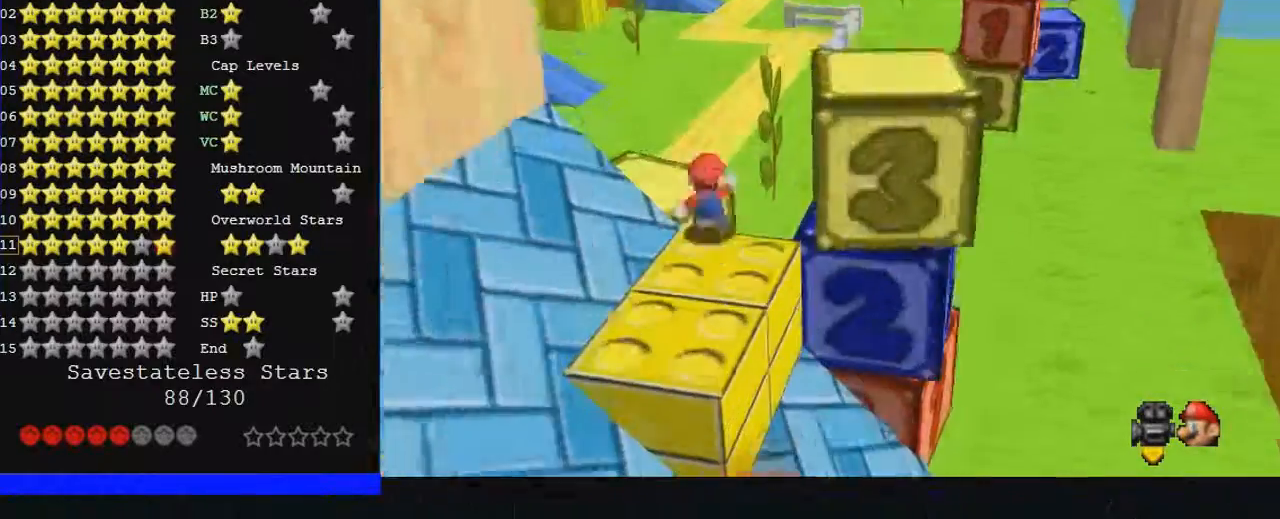
{"buttons": ["B"], "left_stick": "up", "events": [[433, "B", "down"]]}
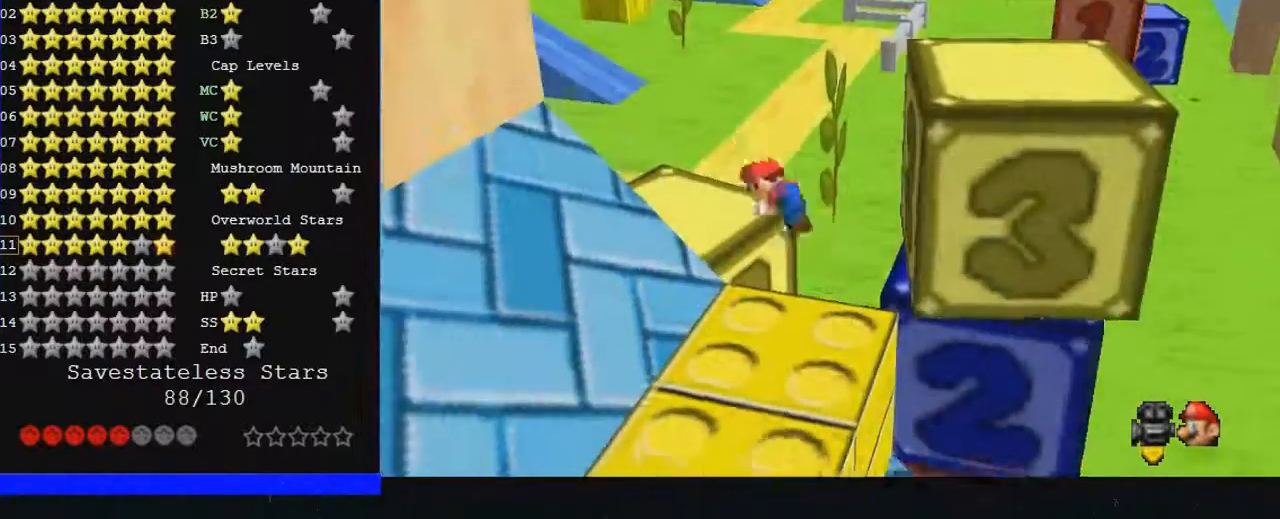
{"buttons": [], "left_stick": "up-left", "events": [[67, "B", "up"], [267, "left_stick", "up-left"]]}
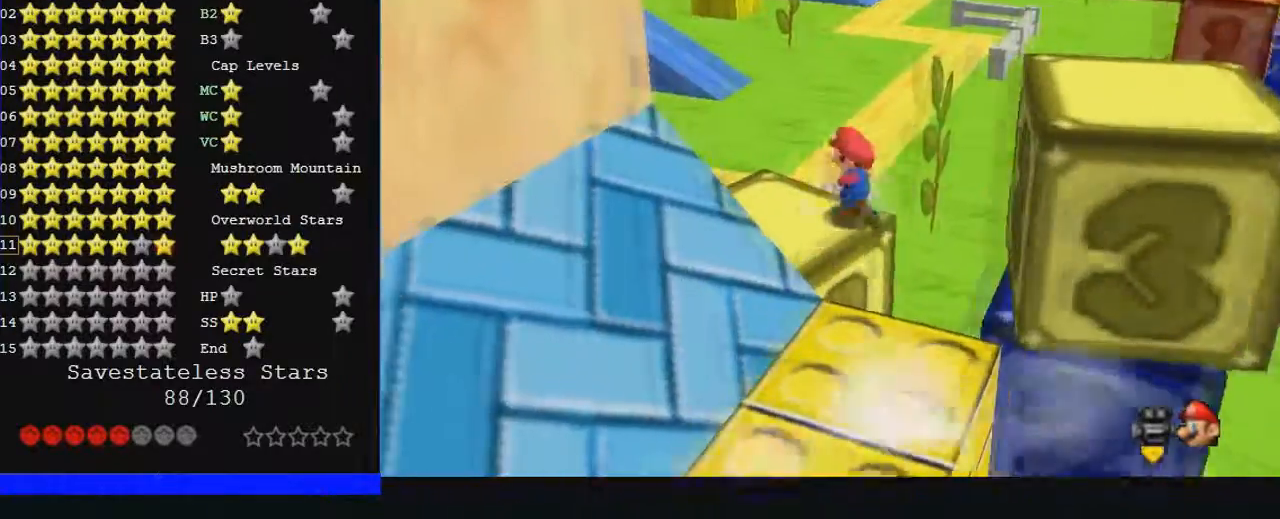
{"buttons": [], "left_stick": "up", "events": [[333, "left_stick", "up"]]}
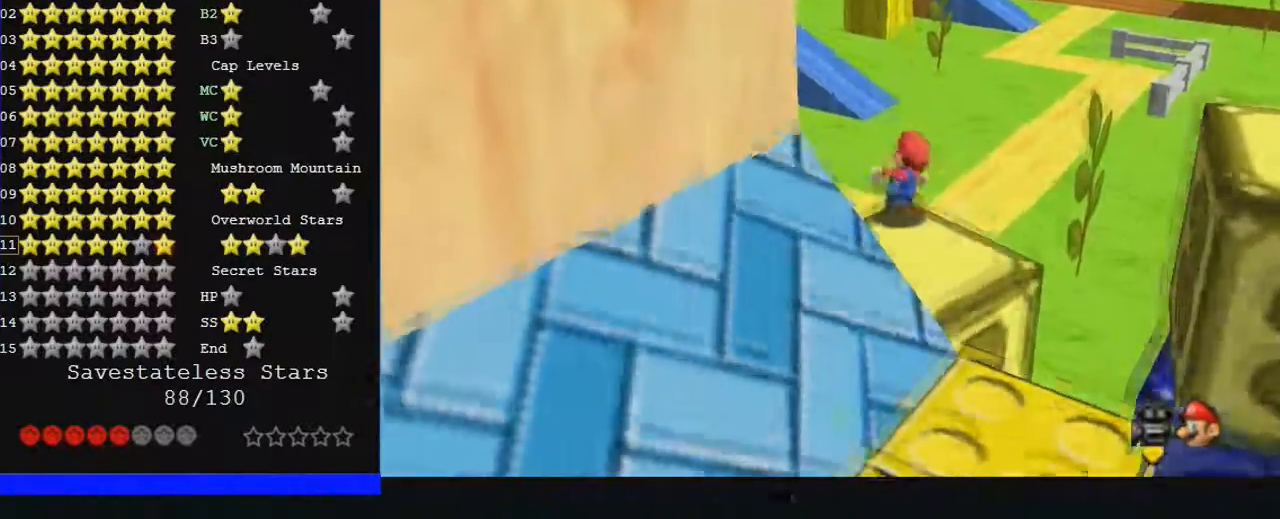
{"buttons": [], "left_stick": "up", "events": []}